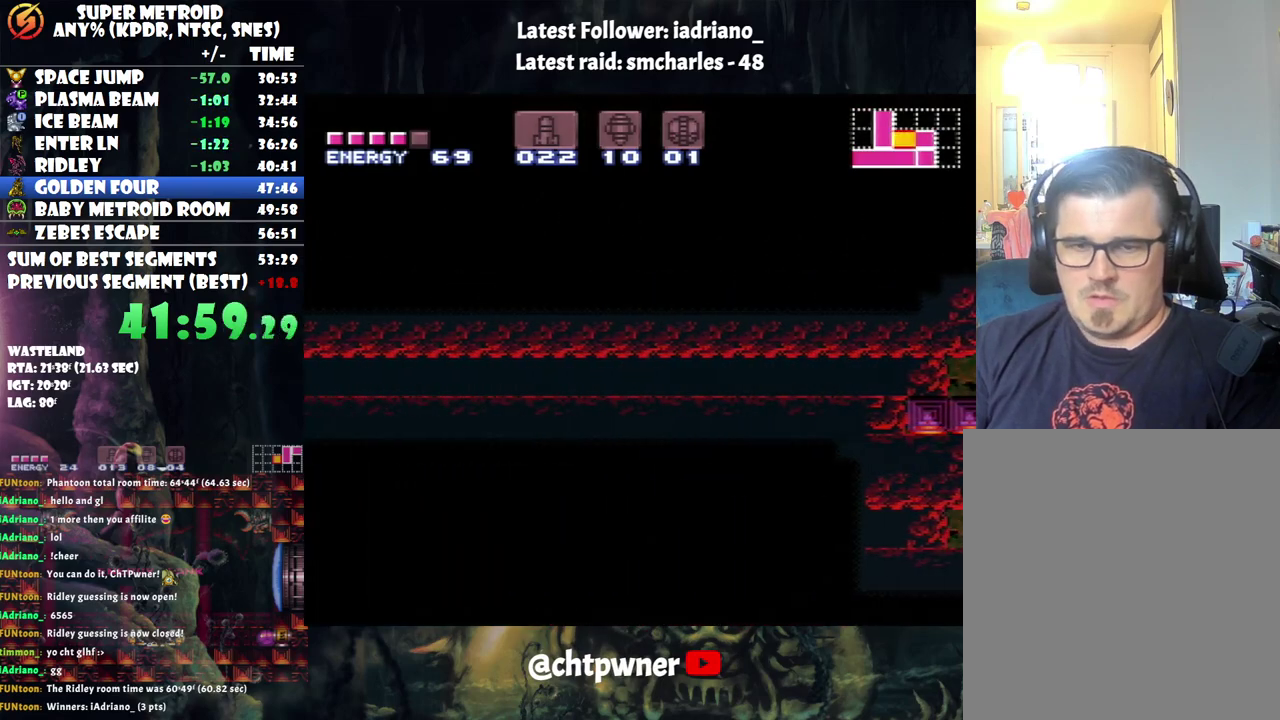
Gameplay with a controller (Nintendo layout); each line is a JSON object with the inputs held at the frame after it. "events" lists button and stick changes between this image and that frame as [ms after this image, input, new state], when the widget could be followed in between. Not read: L3 R3 left_stick.
{"buttons": ["A", "DPAD_LEFT"], "events": []}
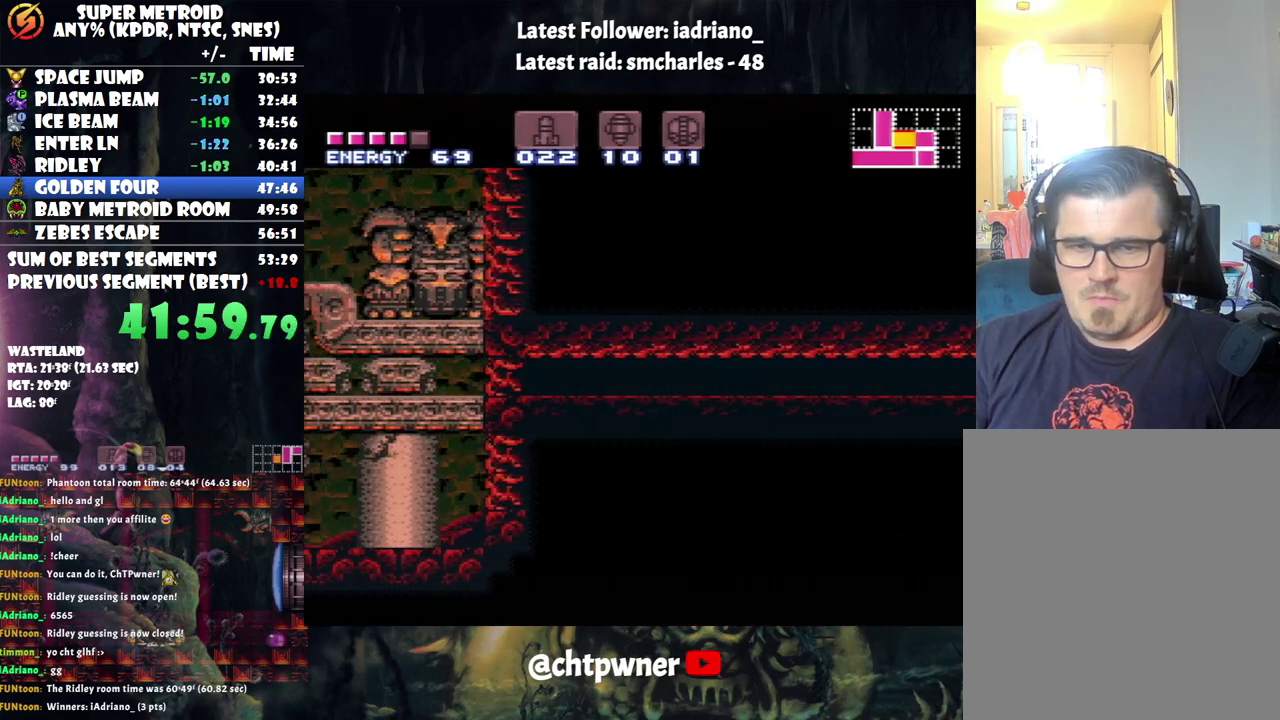
{"buttons": ["A", "DPAD_LEFT"], "events": [[250, "Y", "down"], [383, "Y", "up"]]}
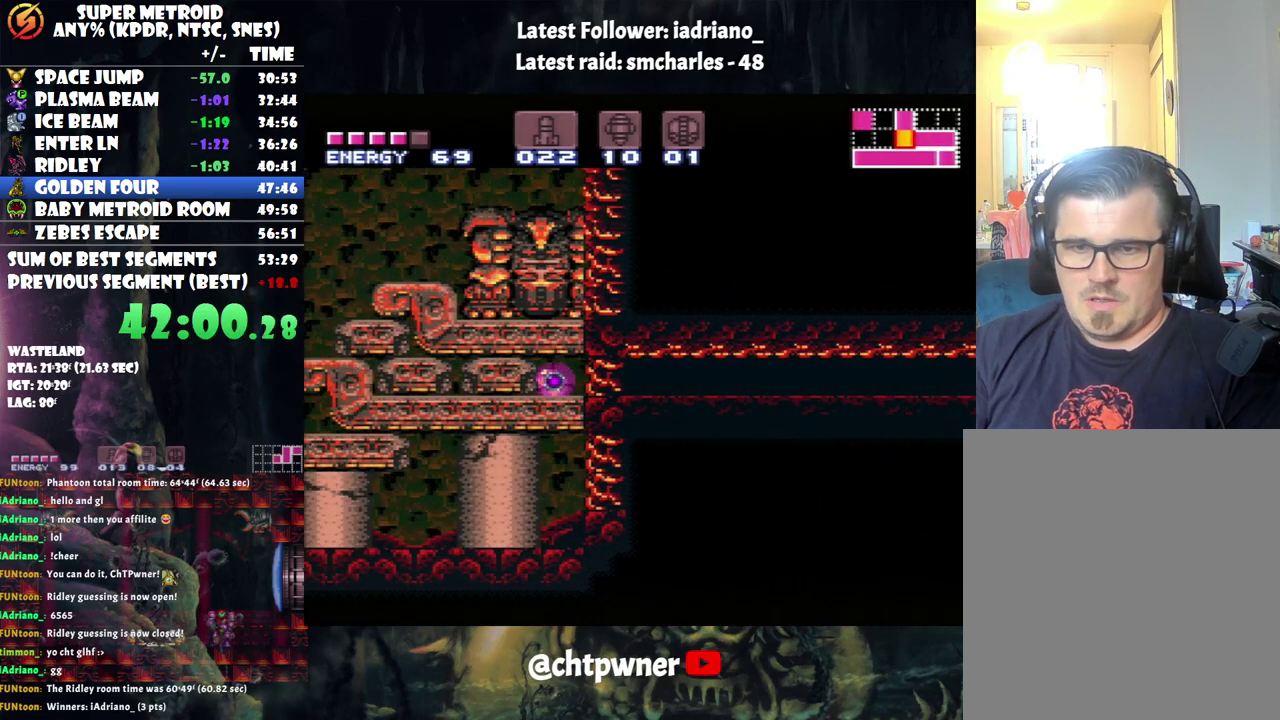
{"buttons": ["A", "DPAD_LEFT"], "events": []}
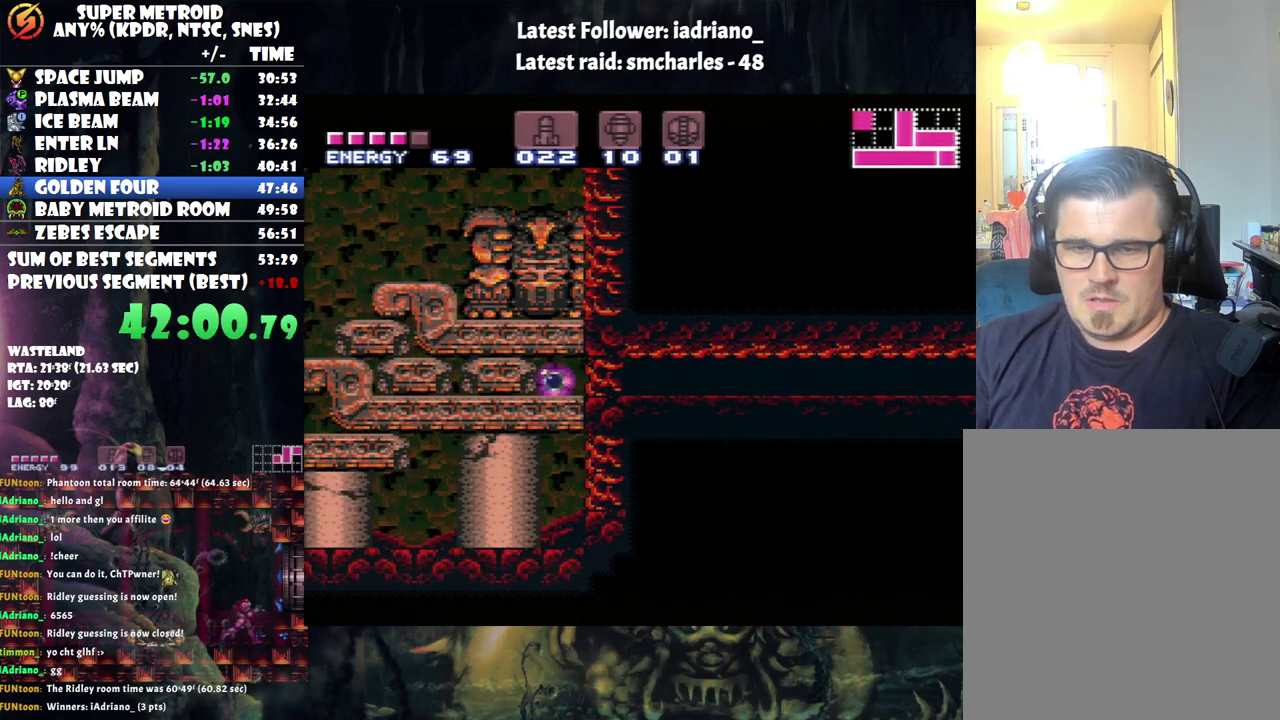
{"buttons": ["A", "DPAD_LEFT"], "events": []}
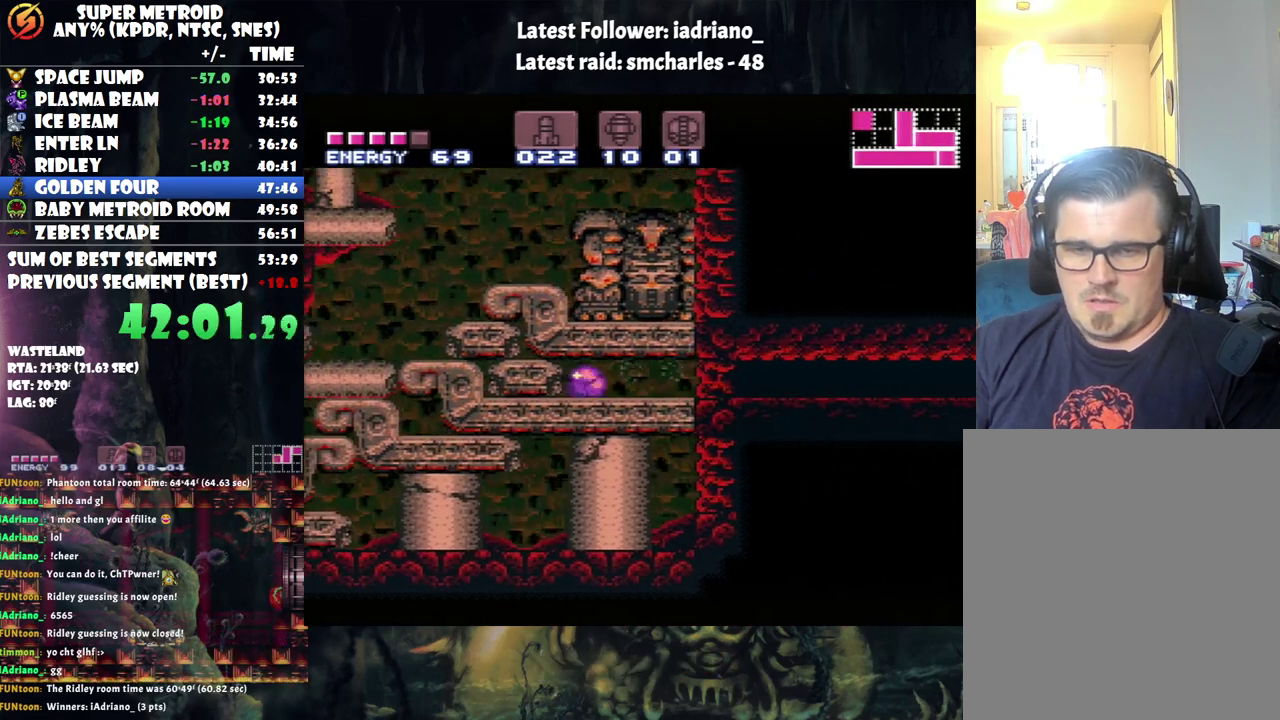
{"buttons": ["A", "DPAD_LEFT"], "events": [[50, "Y", "down"], [167, "Y", "up"]]}
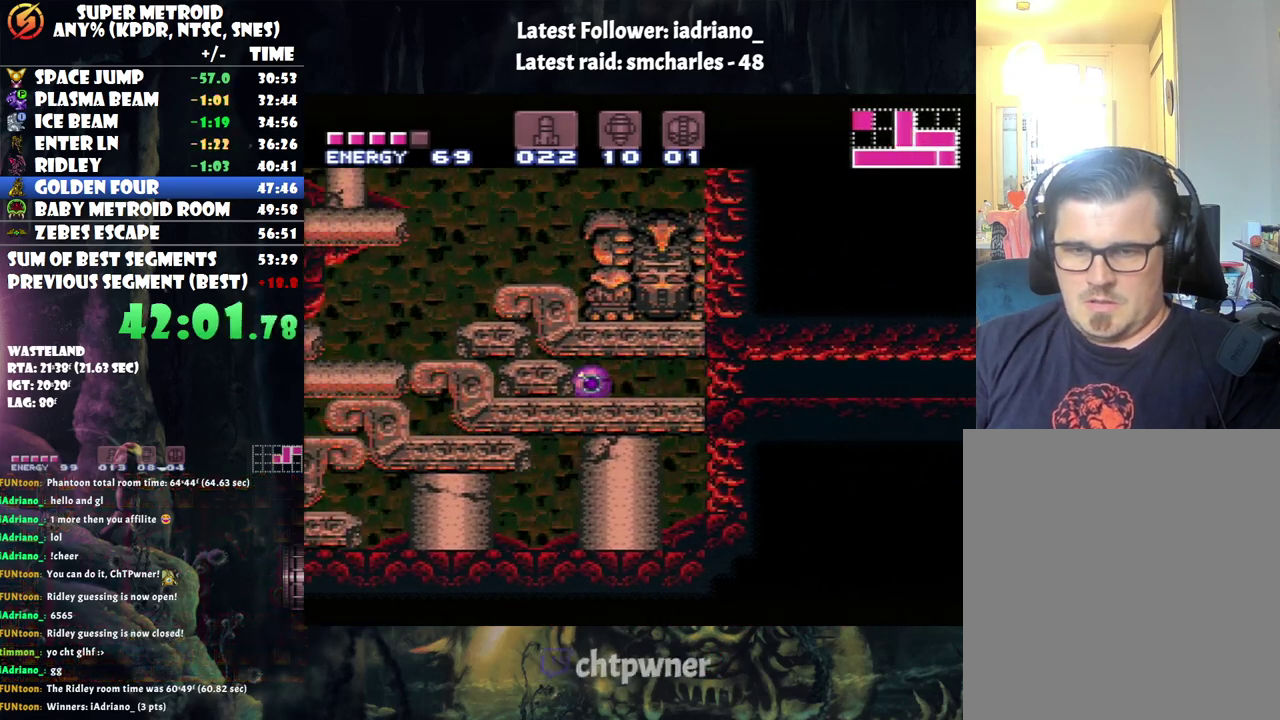
{"buttons": ["A", "DPAD_LEFT"], "events": []}
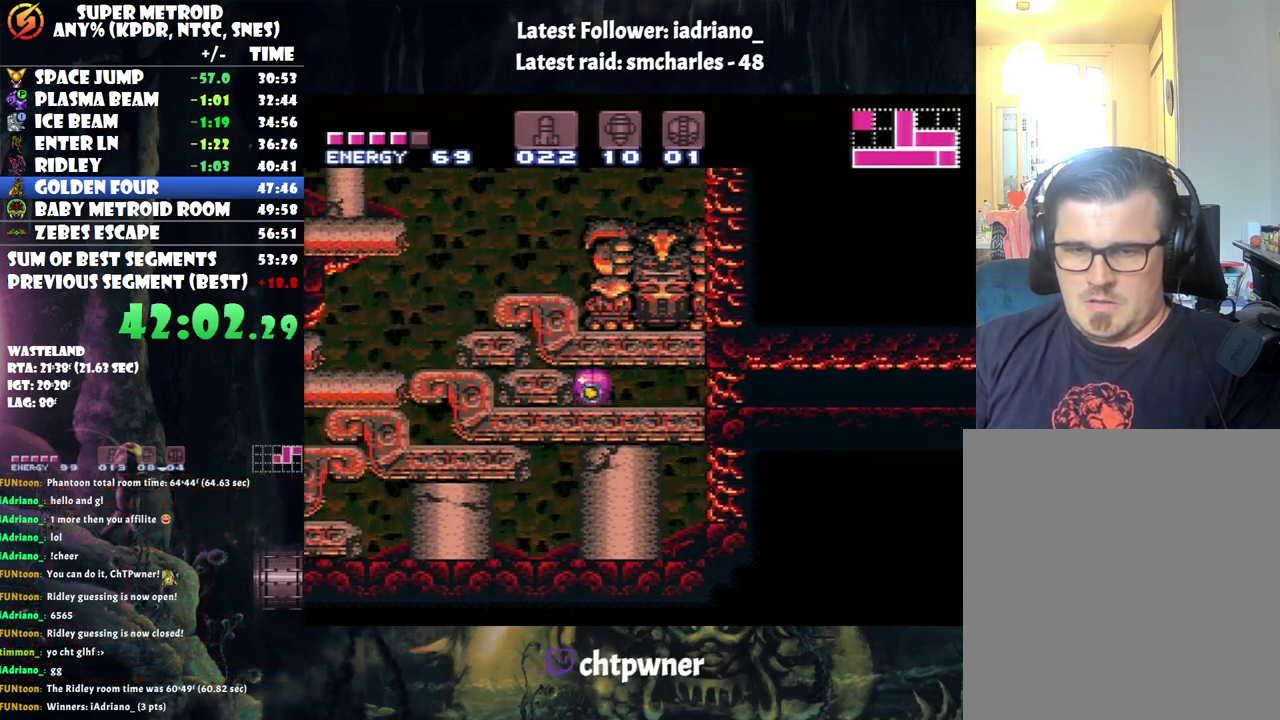
{"buttons": ["A", "DPAD_LEFT"], "events": [[283, "Y", "down"], [350, "Y", "up"]]}
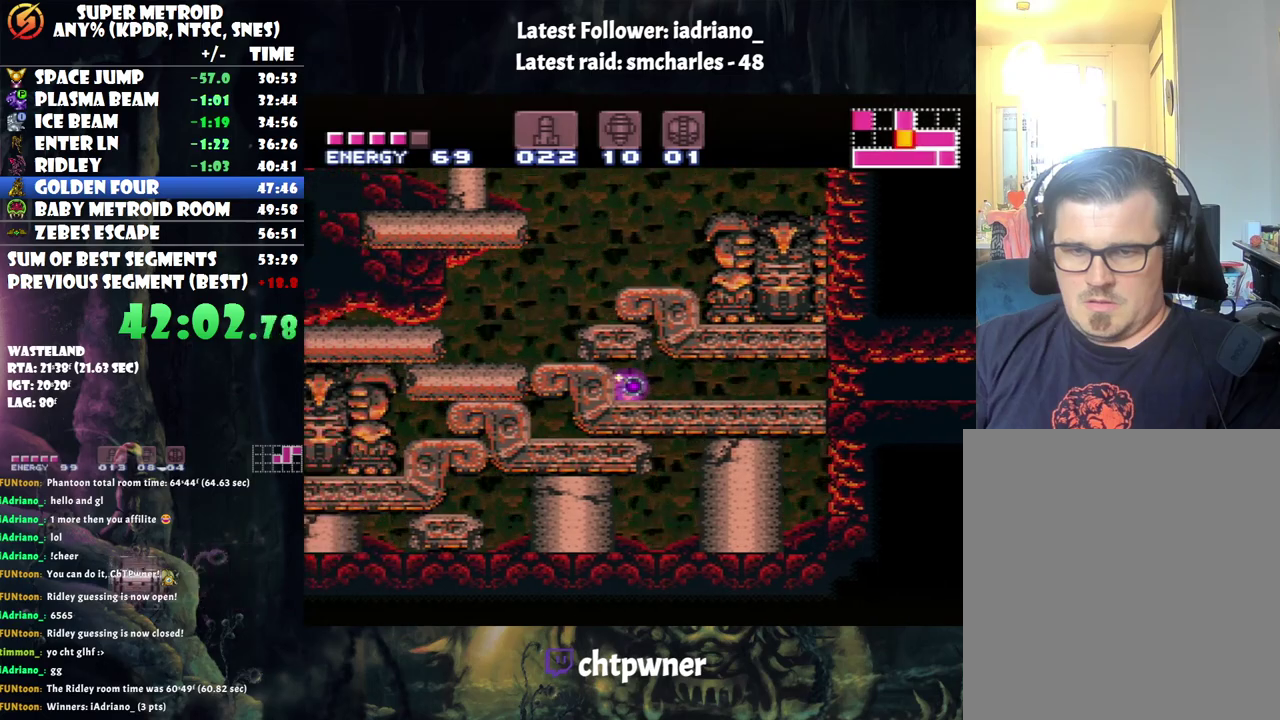
{"buttons": ["A", "DPAD_LEFT"], "events": []}
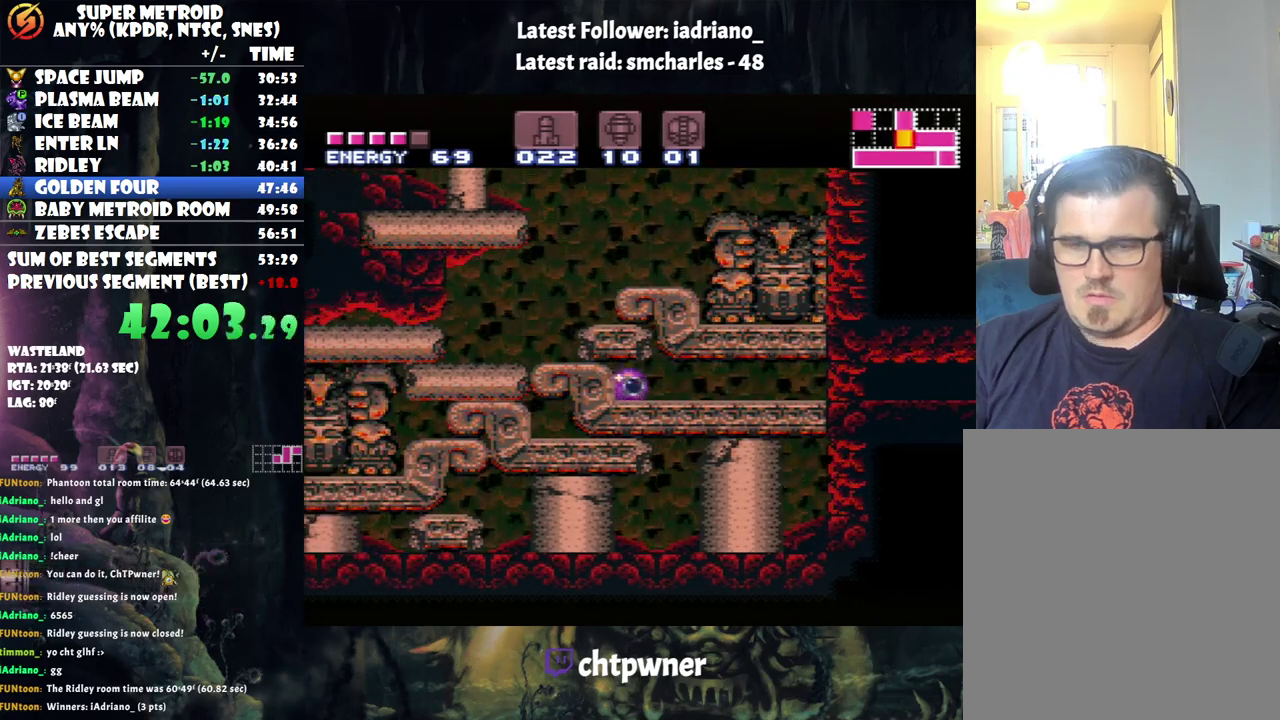
{"buttons": ["A", "DPAD_LEFT"], "events": []}
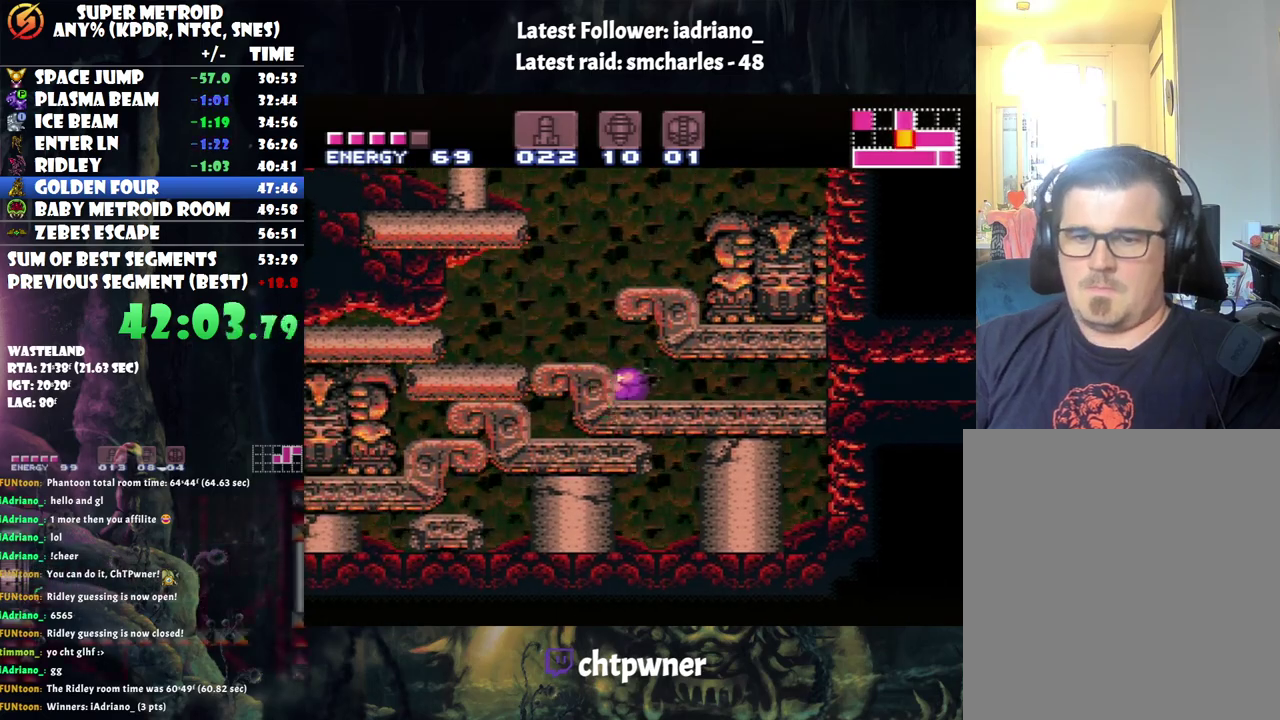
{"buttons": ["DPAD_LEFT"], "events": [[33, "A", "up"], [167, "Y", "down"], [283, "Y", "up"]]}
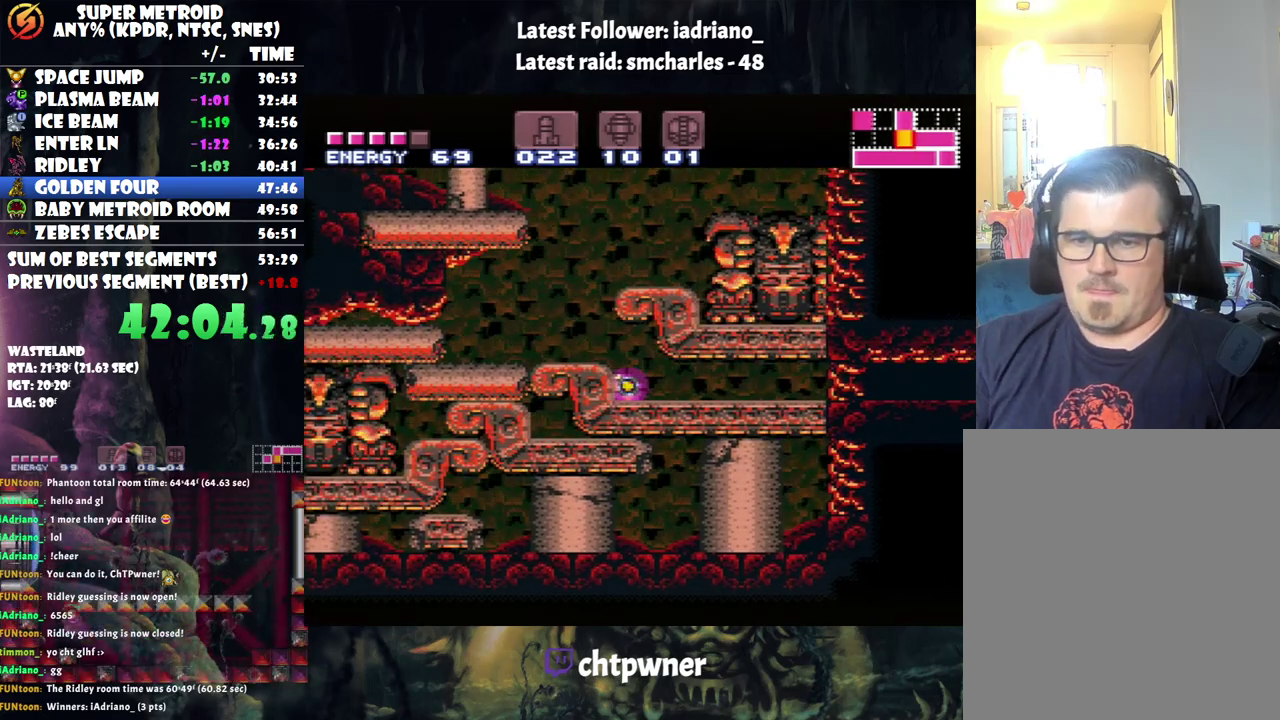
{"buttons": ["DPAD_LEFT"], "events": []}
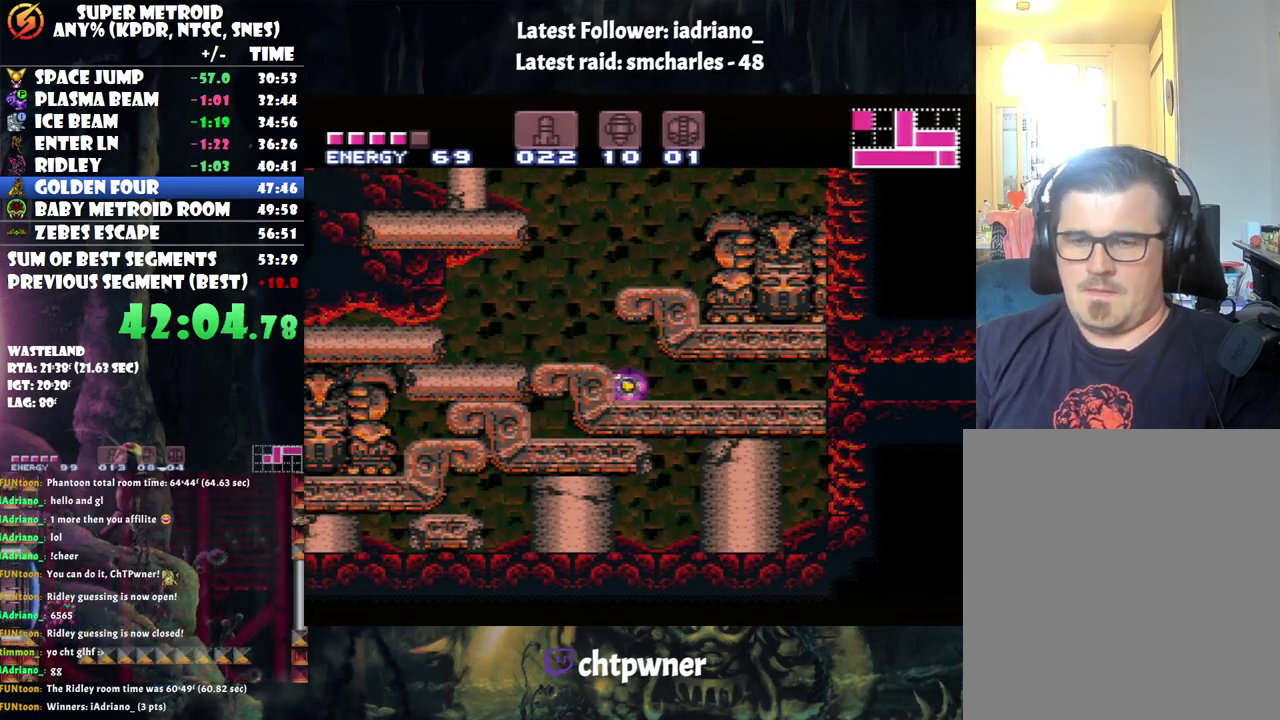
{"buttons": ["A", "DPAD_UP"], "events": [[317, "A", "down"], [383, "DPAD_UP", "down"], [450, "DPAD_LEFT", "up"]]}
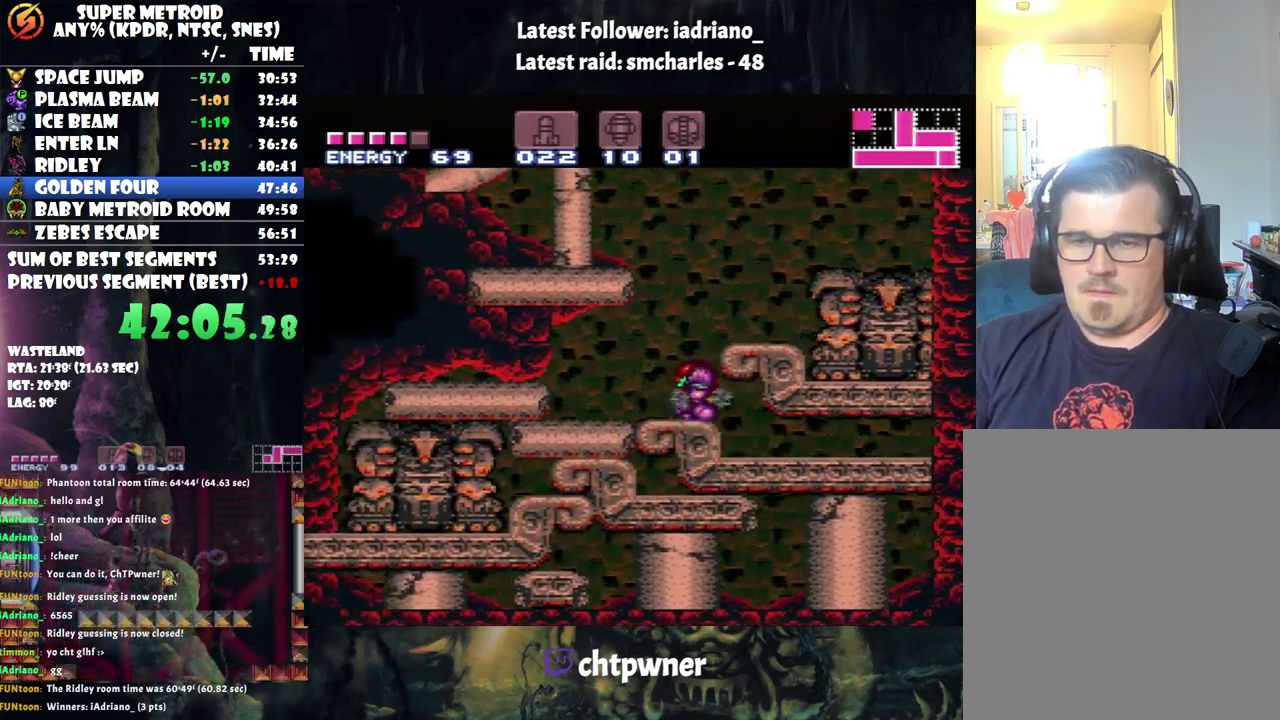
{"buttons": ["A", "B", "DPAD_LEFT"], "events": [[100, "DPAD_UP", "up"], [283, "DPAD_LEFT", "down"], [350, "B", "down"]]}
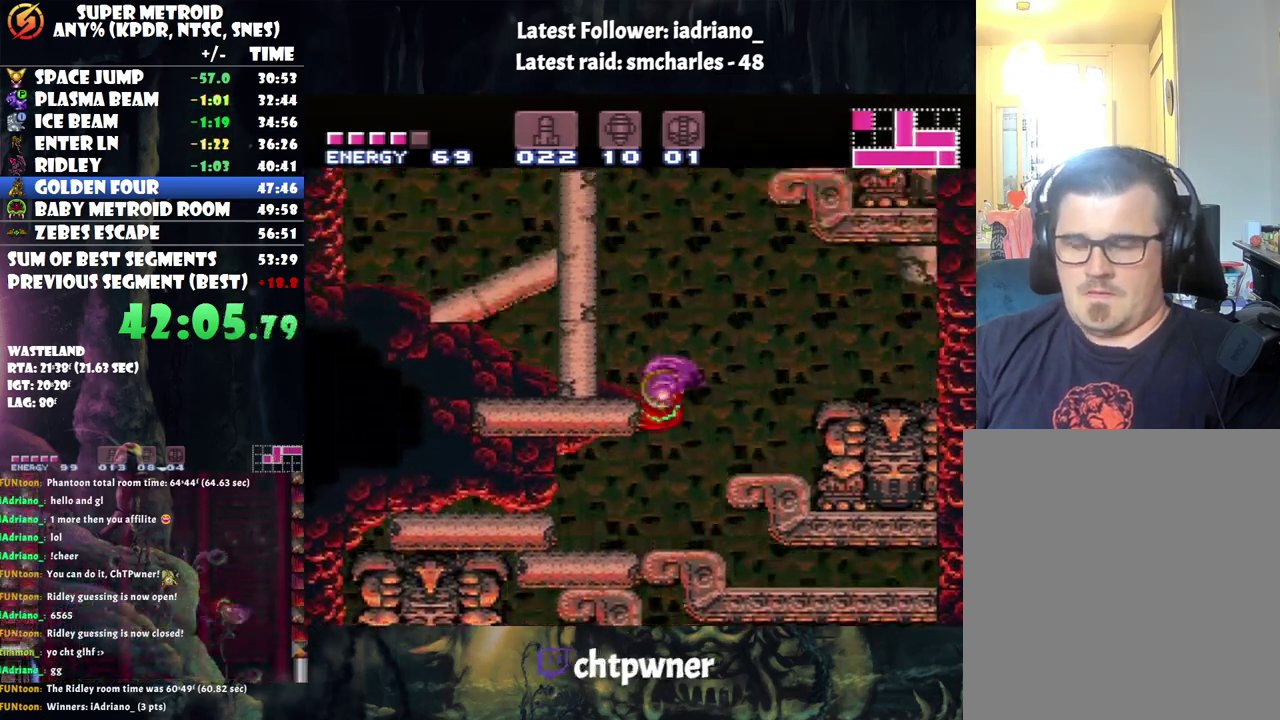
{"buttons": ["A", "B", "DPAD_LEFT"], "events": []}
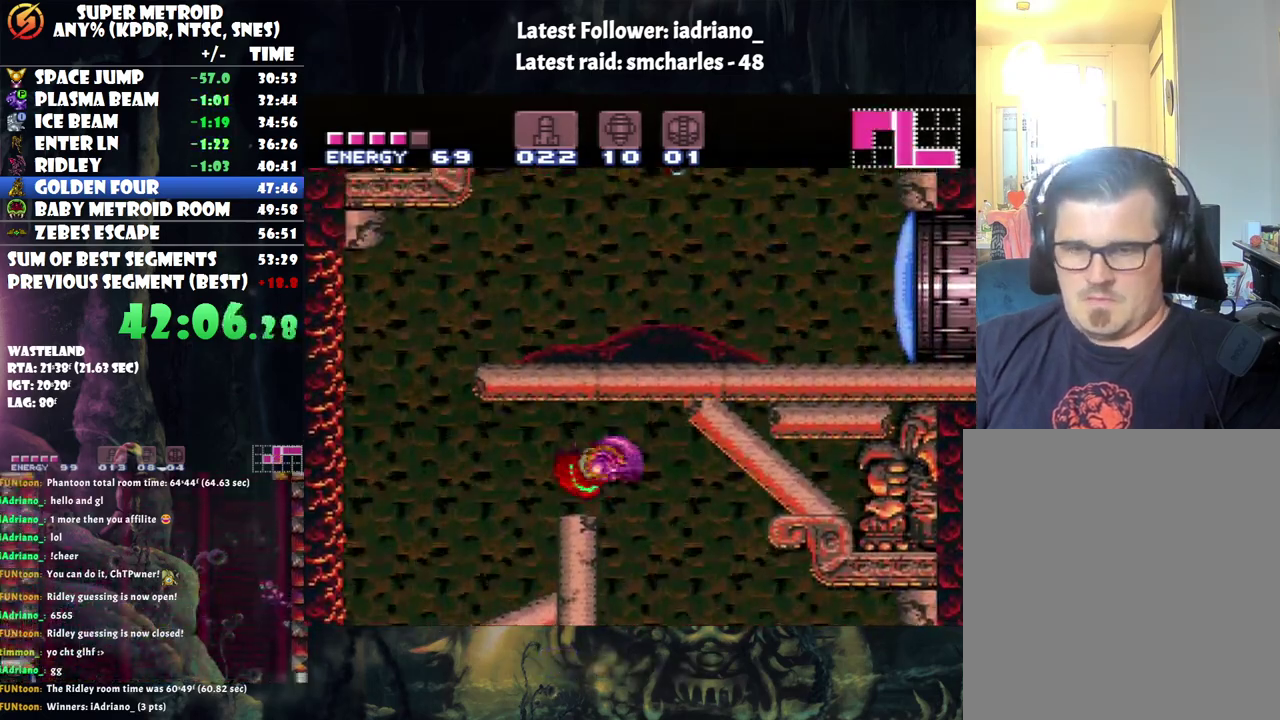
{"buttons": ["A", "DPAD_LEFT"], "events": [[67, "B", "up"], [100, "L1", "down"], [183, "L1", "up"]]}
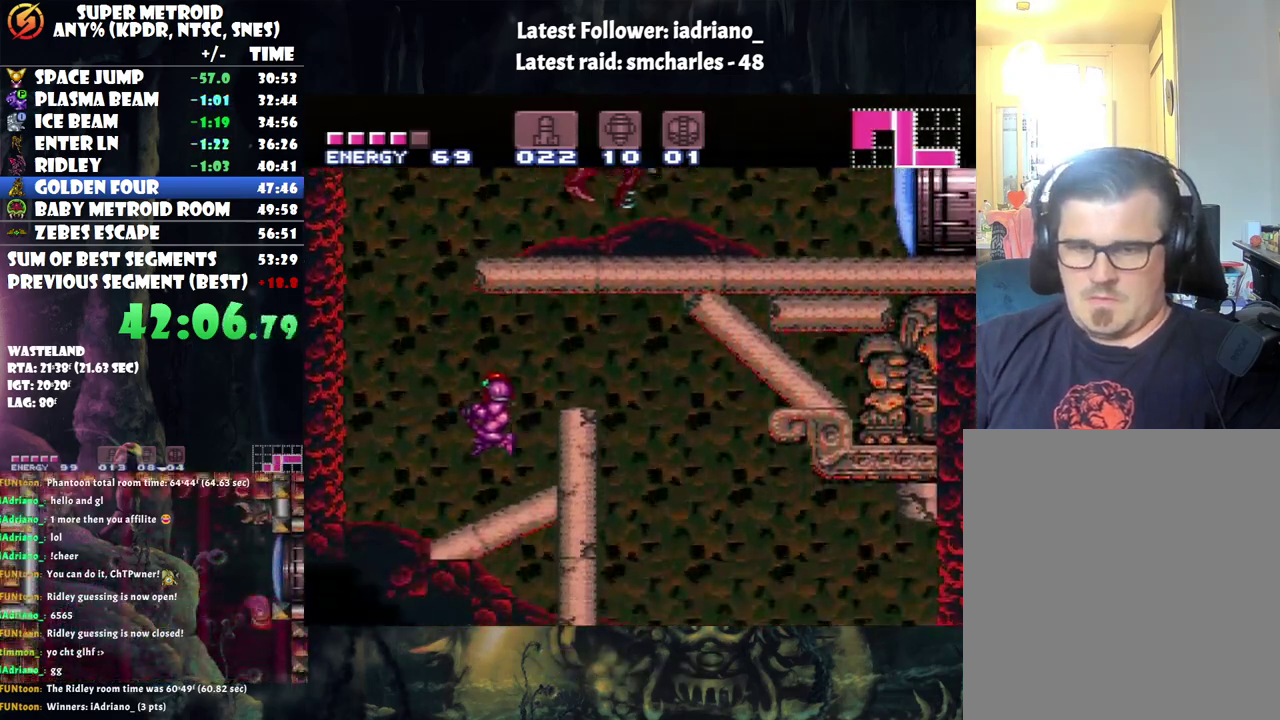
{"buttons": ["A", "B", "DPAD_RIGHT"], "events": [[250, "B", "down"], [283, "DPAD_LEFT", "up"], [333, "DPAD_RIGHT", "down"]]}
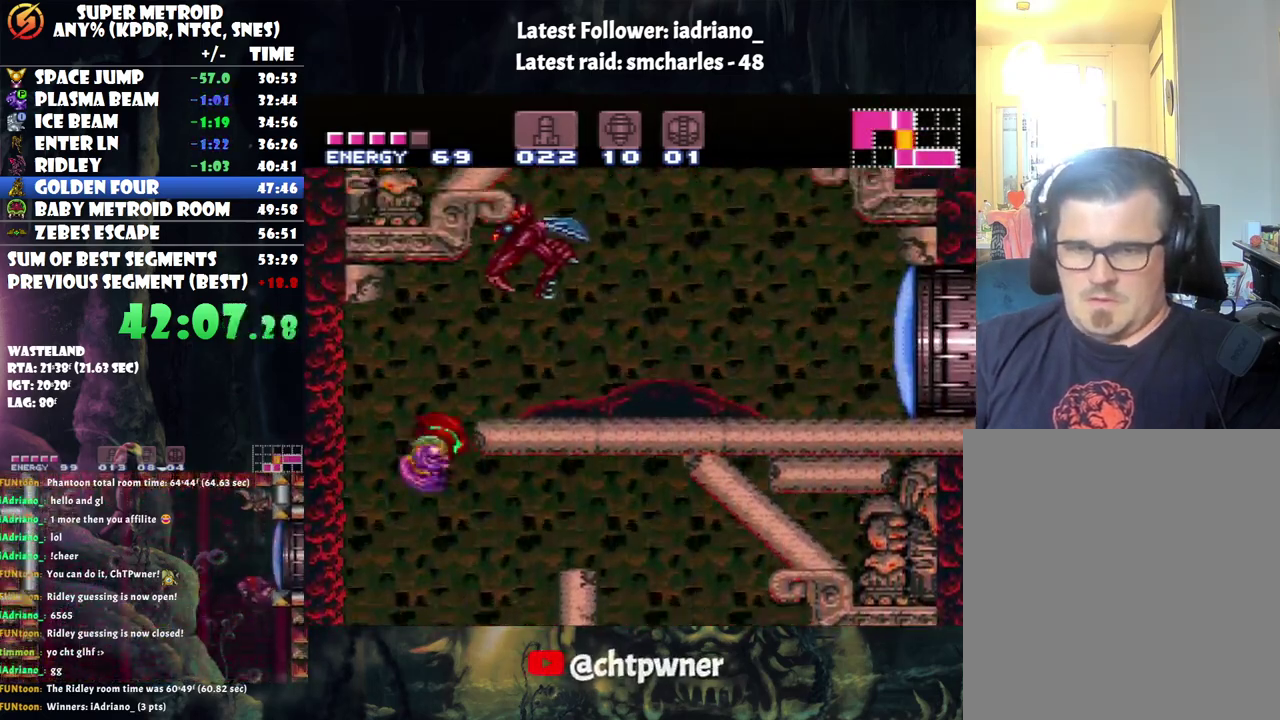
{"buttons": ["A", "DPAD_RIGHT"], "events": [[100, "DPAD_RIGHT", "up"], [183, "DPAD_DOWN", "down"], [317, "DPAD_DOWN", "up"], [367, "B", "up"], [367, "DPAD_DOWN", "down"], [417, "DPAD_DOWN", "up"], [483, "DPAD_RIGHT", "down"]]}
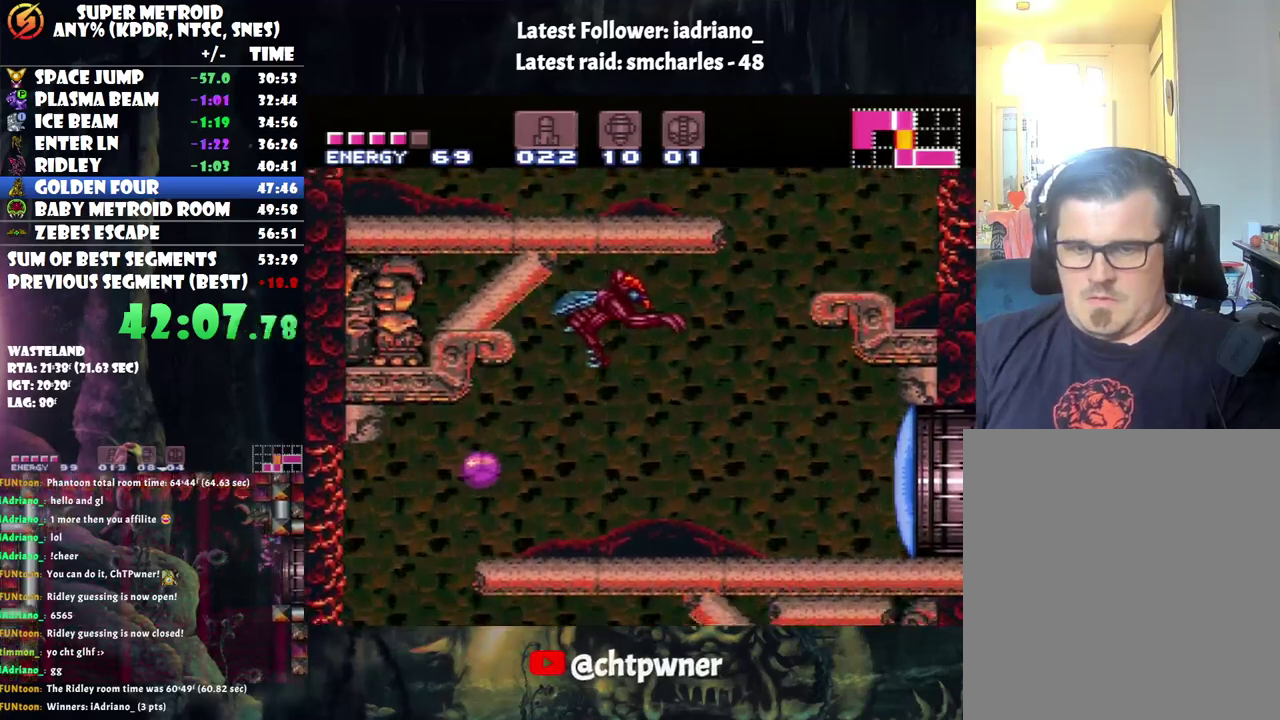
{"buttons": ["A", "DPAD_RIGHT"], "events": []}
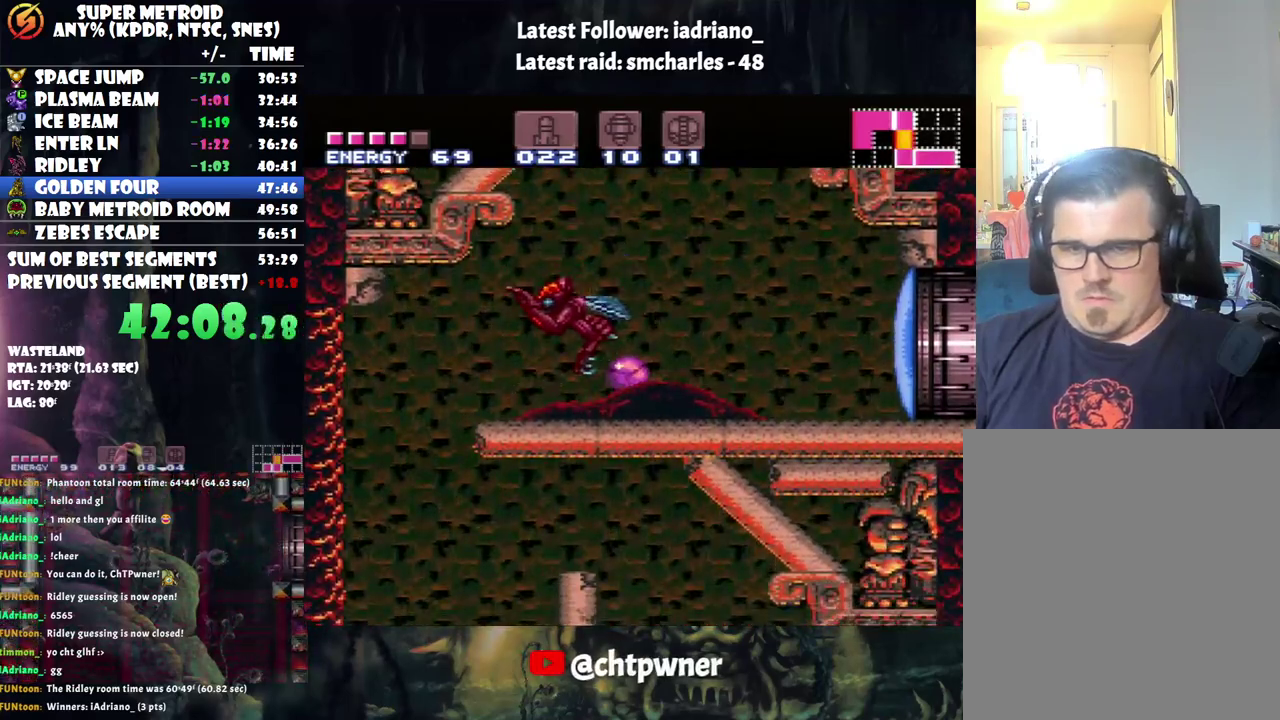
{"buttons": ["A", "B", "DPAD_RIGHT"], "events": [[67, "DPAD_UP", "down"], [100, "DPAD_RIGHT", "up"], [283, "DPAD_RIGHT", "down"], [283, "DPAD_UP", "up"], [417, "B", "down"]]}
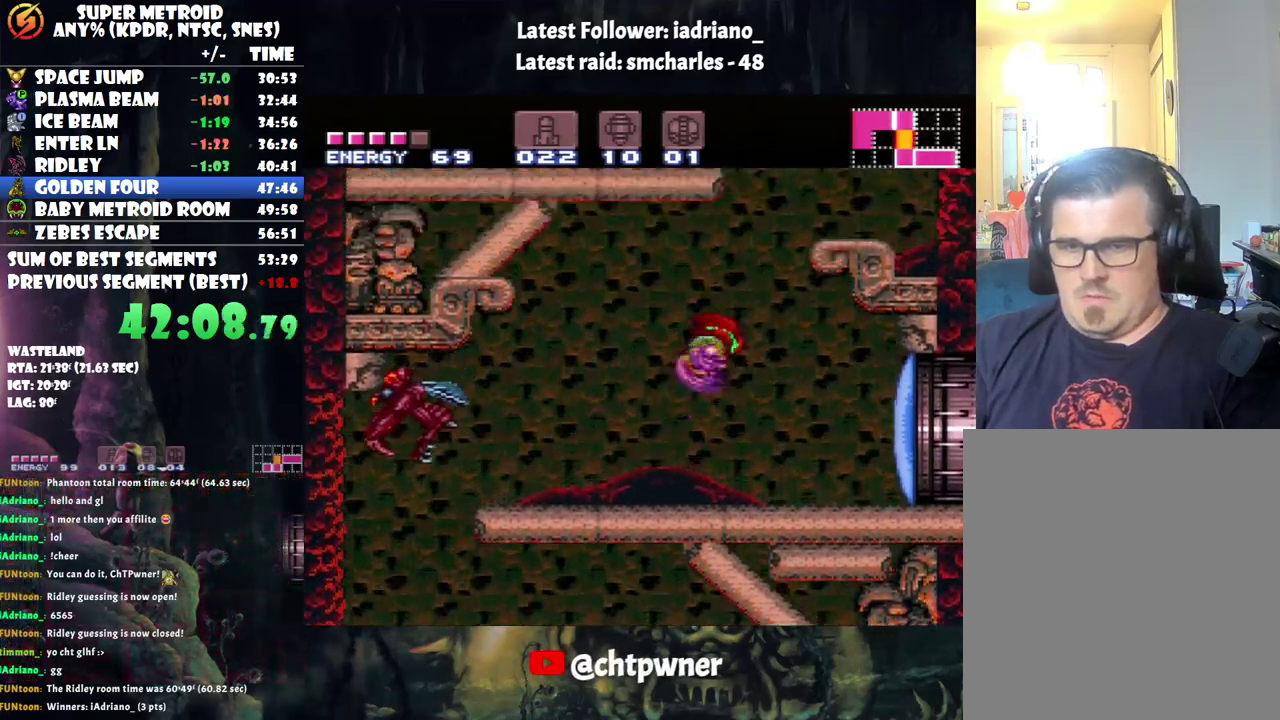
{"buttons": ["A", "L1", "DPAD_LEFT"], "events": [[50, "DPAD_RIGHT", "up"], [133, "DPAD_LEFT", "down"], [450, "B", "up"], [500, "L1", "down"]]}
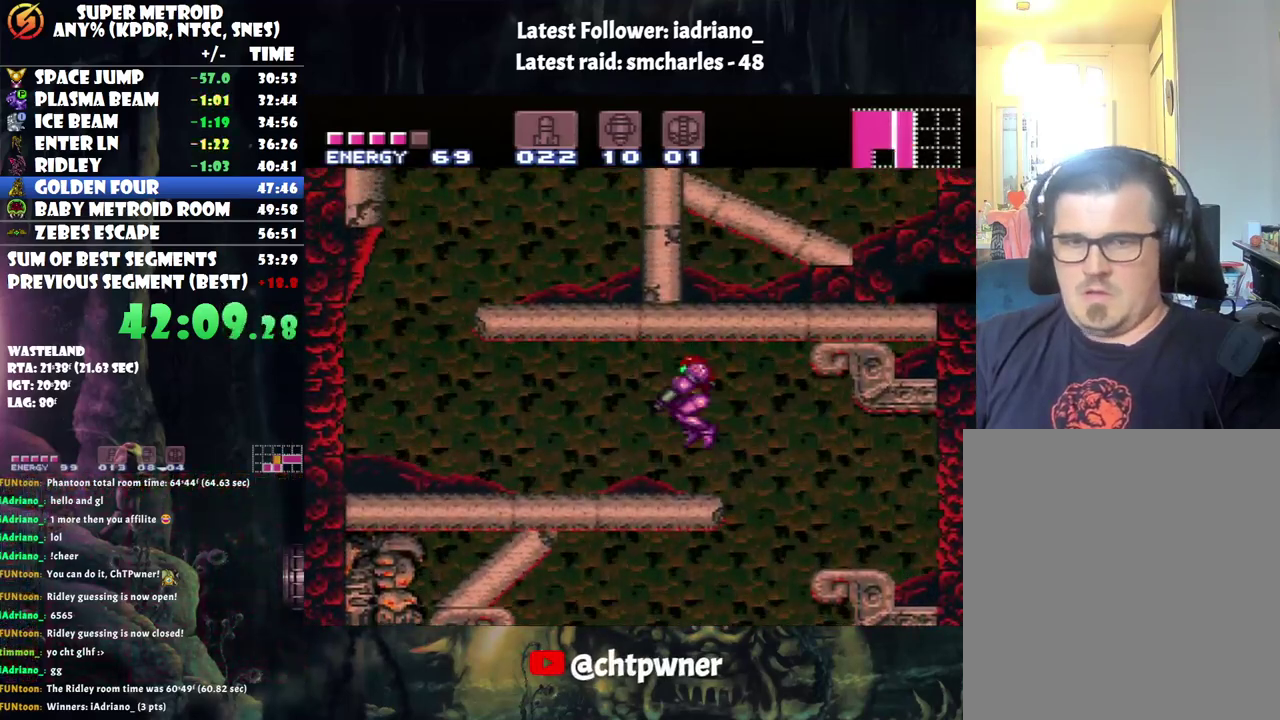
{"buttons": ["A", "DPAD_LEFT"], "events": [[100, "L1", "up"]]}
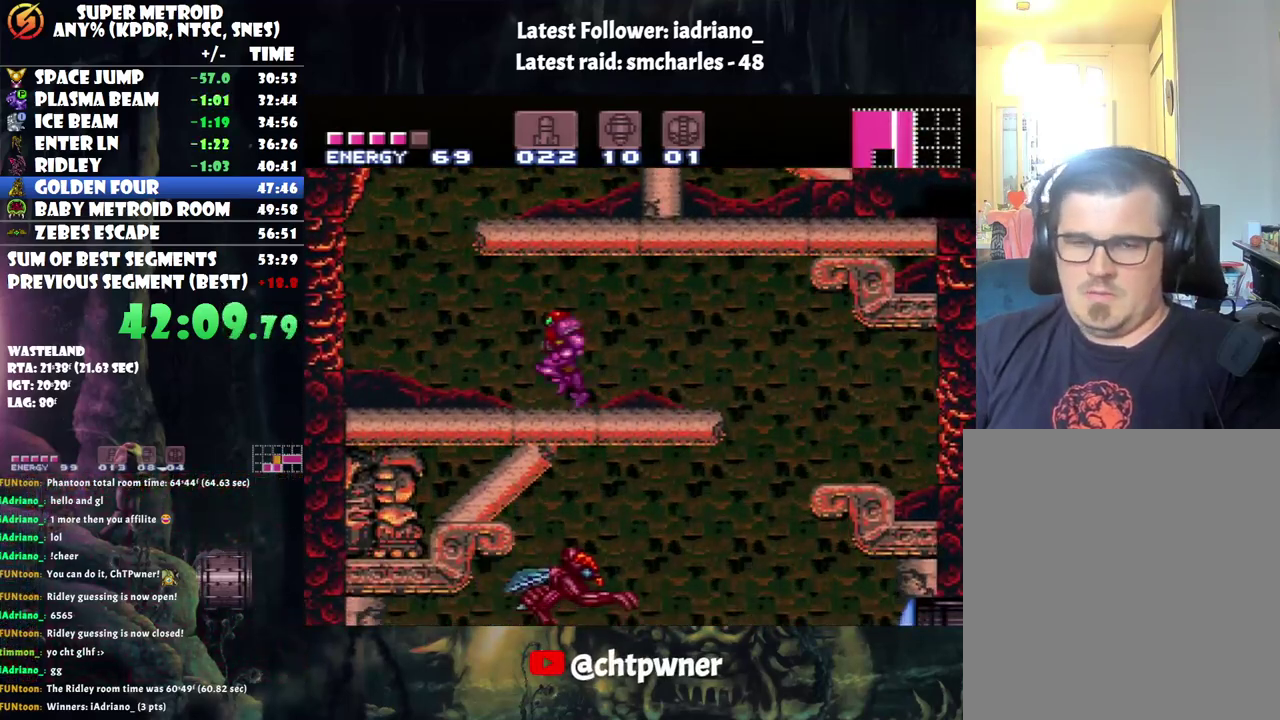
{"buttons": ["A", "DPAD_RIGHT"], "events": [[167, "B", "down"], [167, "DPAD_LEFT", "up"], [217, "DPAD_RIGHT", "down"], [467, "B", "up"]]}
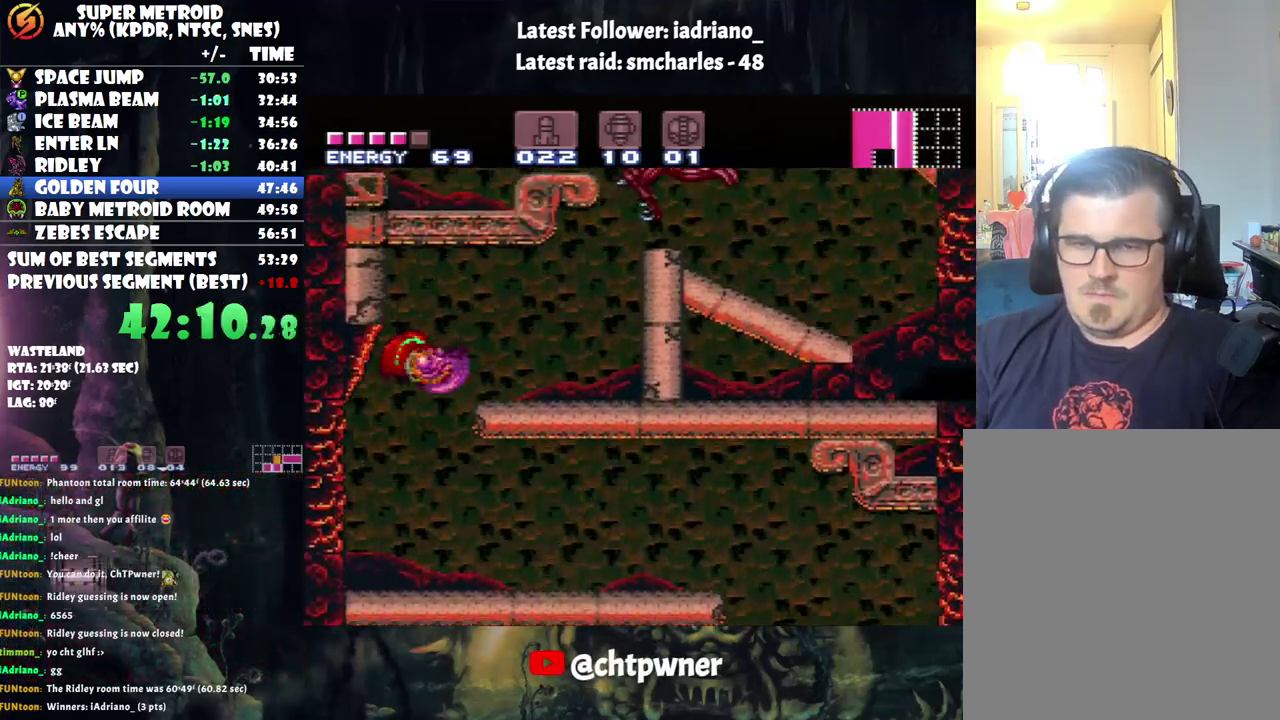
{"buttons": ["A", "B"], "events": [[250, "DPAD_RIGHT", "up"], [350, "B", "down"]]}
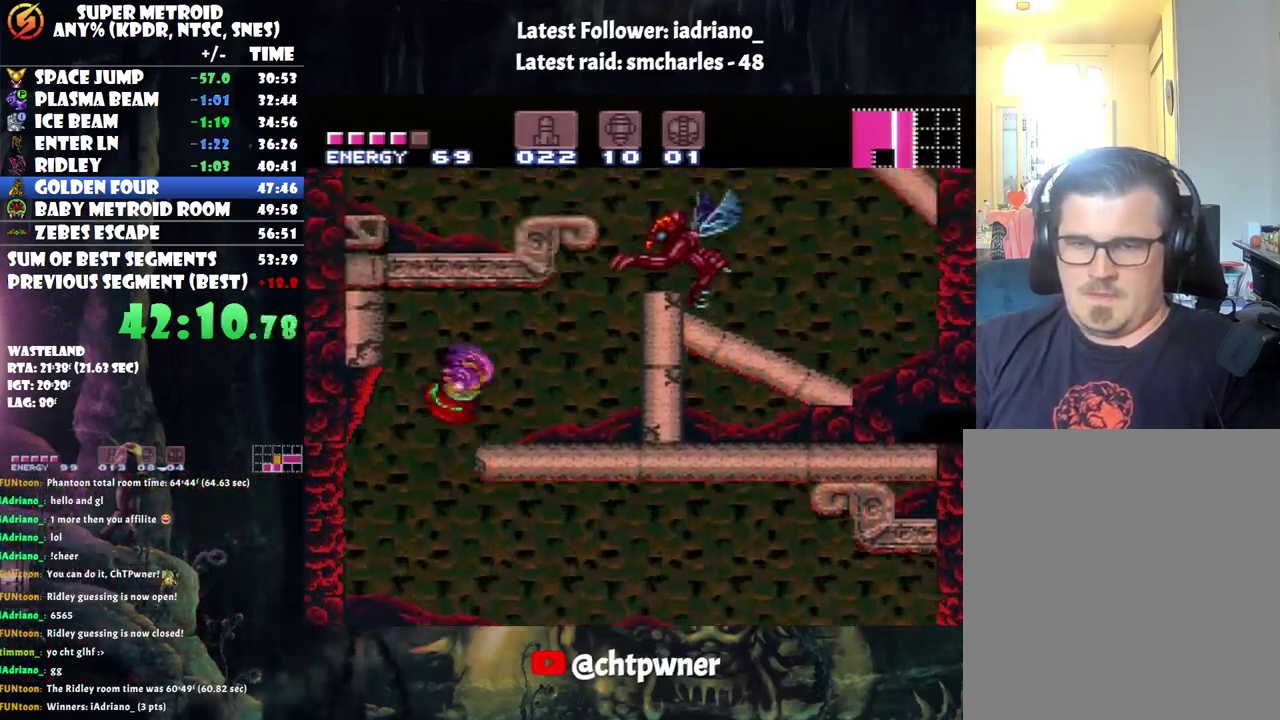
{"buttons": ["A"], "events": [[67, "B", "up"], [67, "DPAD_RIGHT", "down"], [183, "DPAD_RIGHT", "up"], [317, "DPAD_RIGHT", "down"], [450, "DPAD_RIGHT", "up"]]}
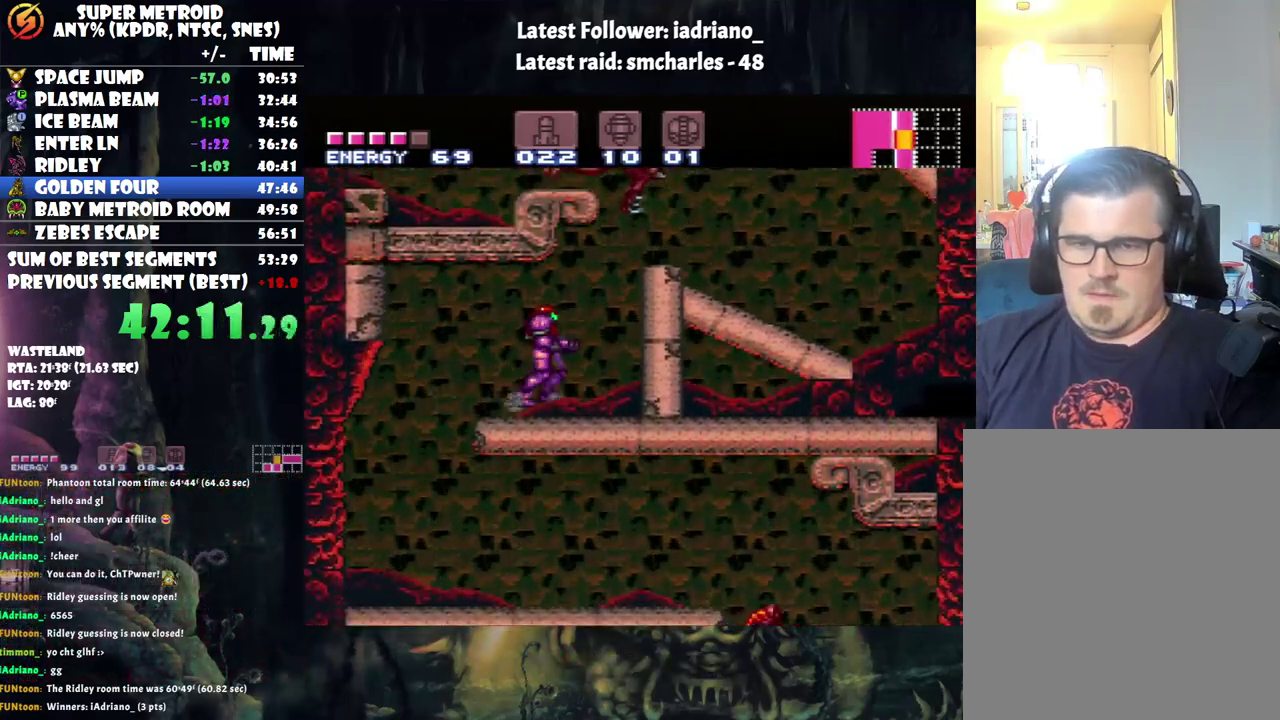
{"buttons": ["A", "B", "DPAD_RIGHT"], "events": [[250, "DPAD_RIGHT", "down"], [450, "B", "down"]]}
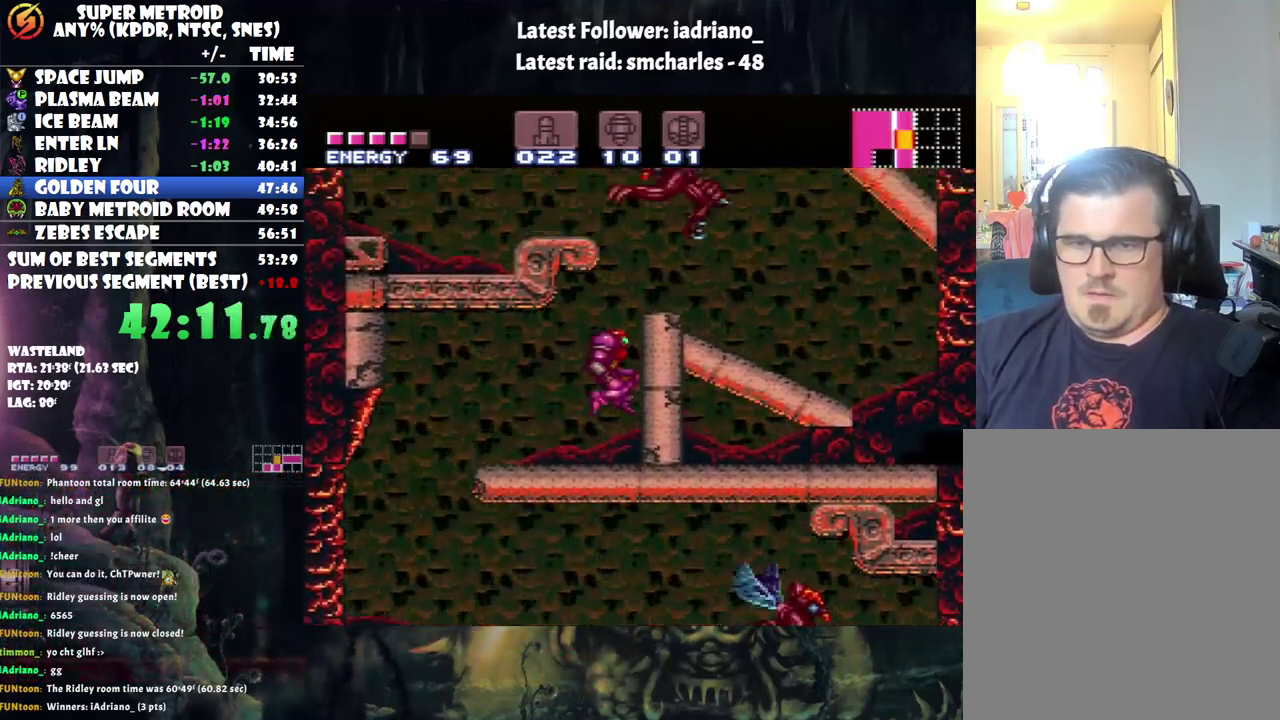
{"buttons": ["A"], "events": [[483, "B", "up"], [500, "DPAD_RIGHT", "up"]]}
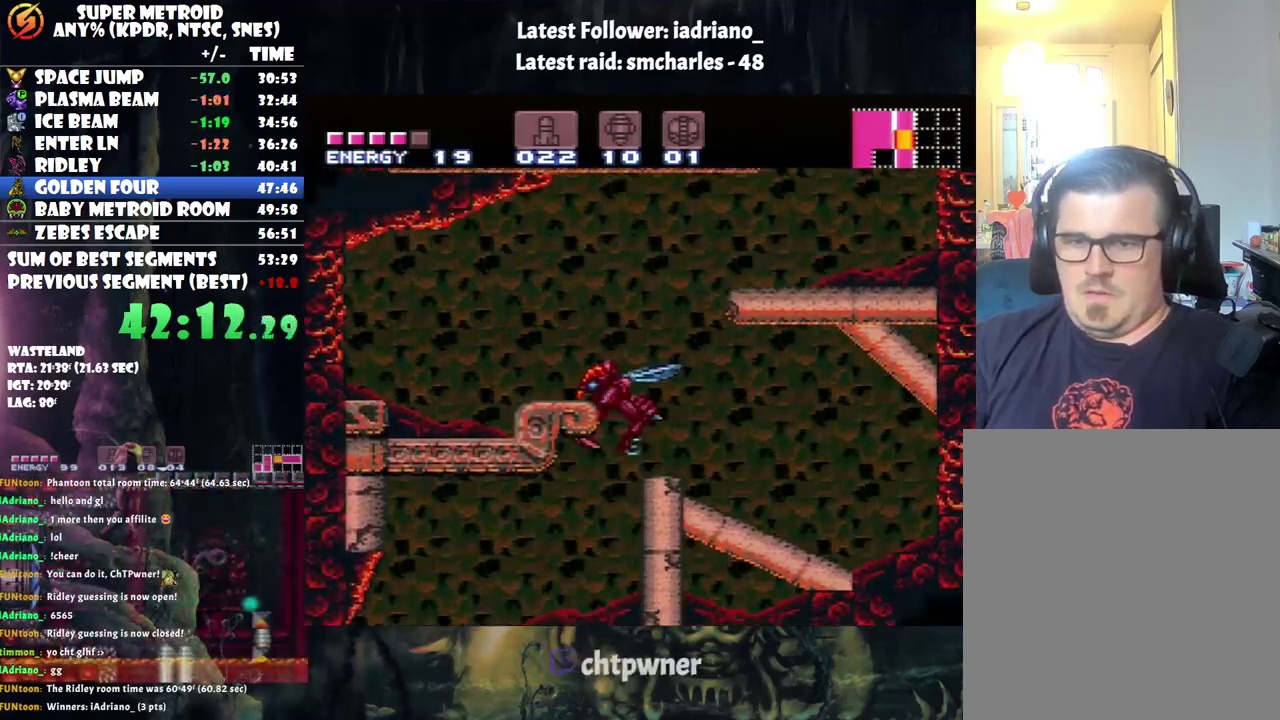
{"buttons": ["B", "DPAD_RIGHT"], "events": [[150, "A", "up"], [350, "B", "down"], [350, "DPAD_RIGHT", "down"]]}
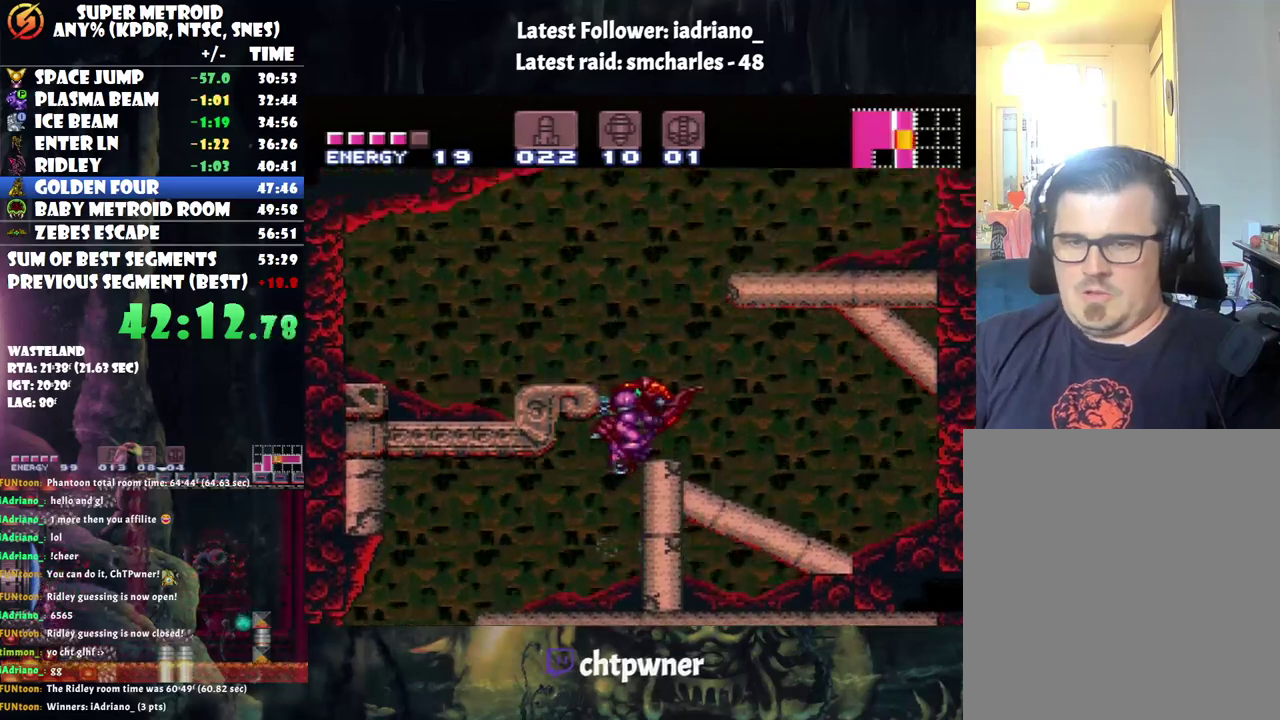
{"buttons": ["A", "B", "DPAD_RIGHT"], "events": [[283, "A", "down"]]}
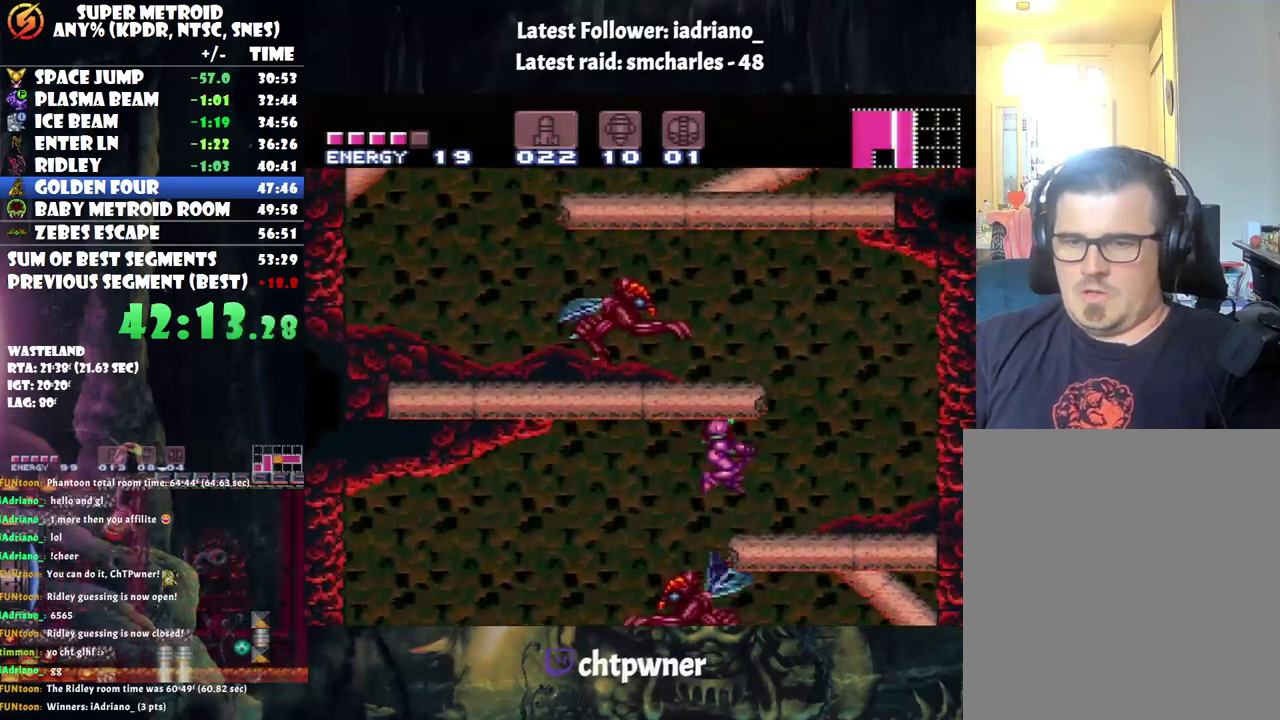
{"buttons": ["A", "DPAD_LEFT"], "events": [[100, "B", "up"], [350, "B", "down"], [350, "DPAD_RIGHT", "up"], [417, "DPAD_LEFT", "down"], [483, "B", "up"]]}
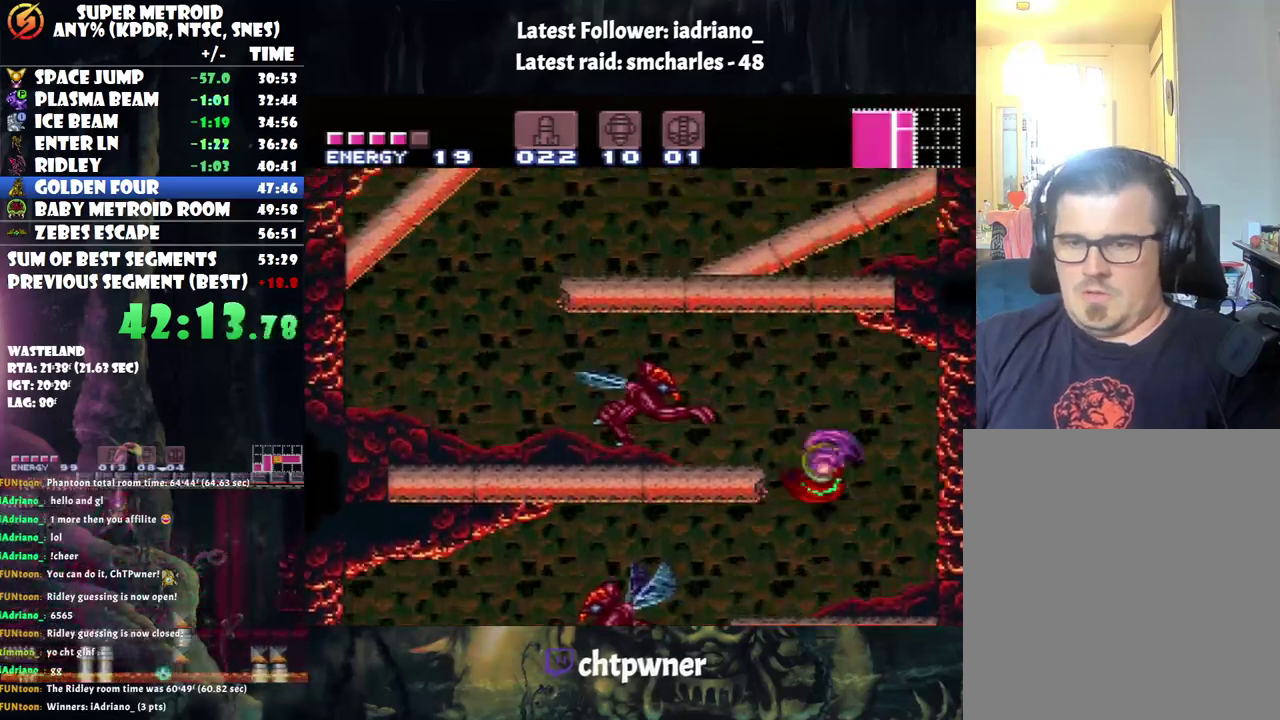
{"buttons": ["A", "DPAD_RIGHT"], "events": [[283, "DPAD_LEFT", "up"], [367, "DPAD_RIGHT", "down"]]}
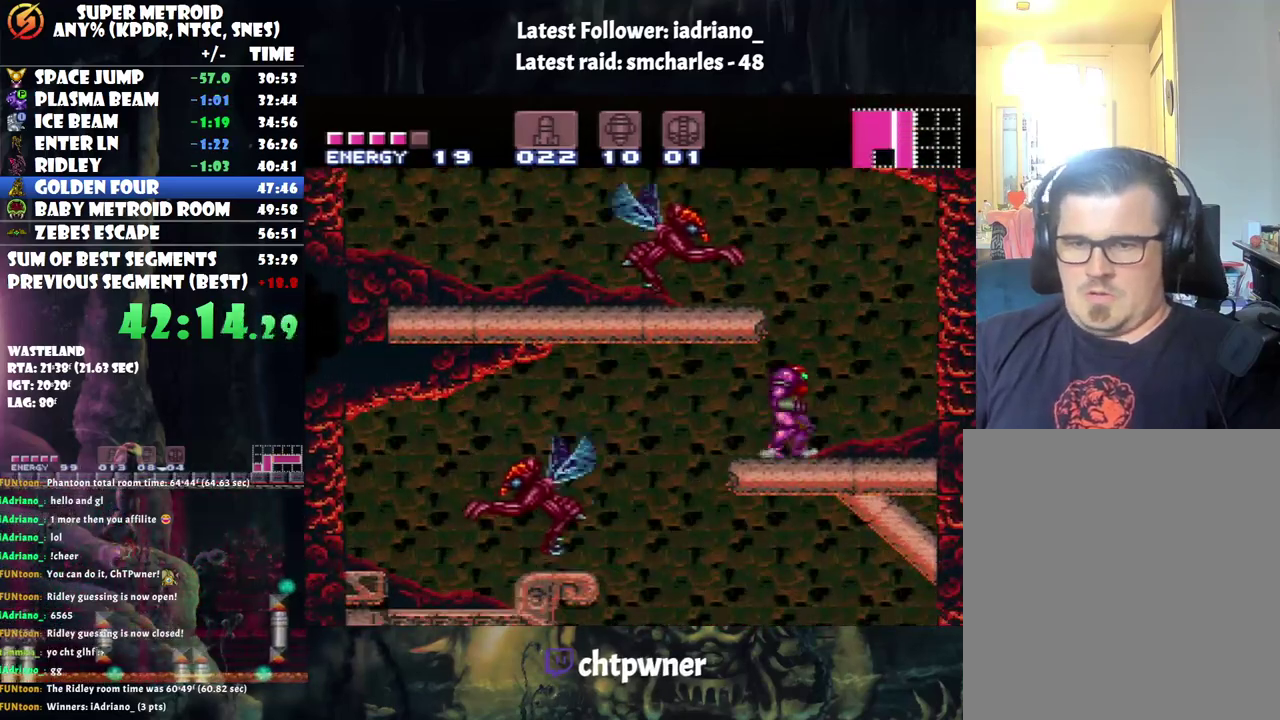
{"buttons": ["A", "Y", "DPAD_LEFT"], "events": [[100, "B", "down"], [100, "DPAD_RIGHT", "up"], [150, "DPAD_LEFT", "down"], [350, "B", "up"], [417, "Y", "down"]]}